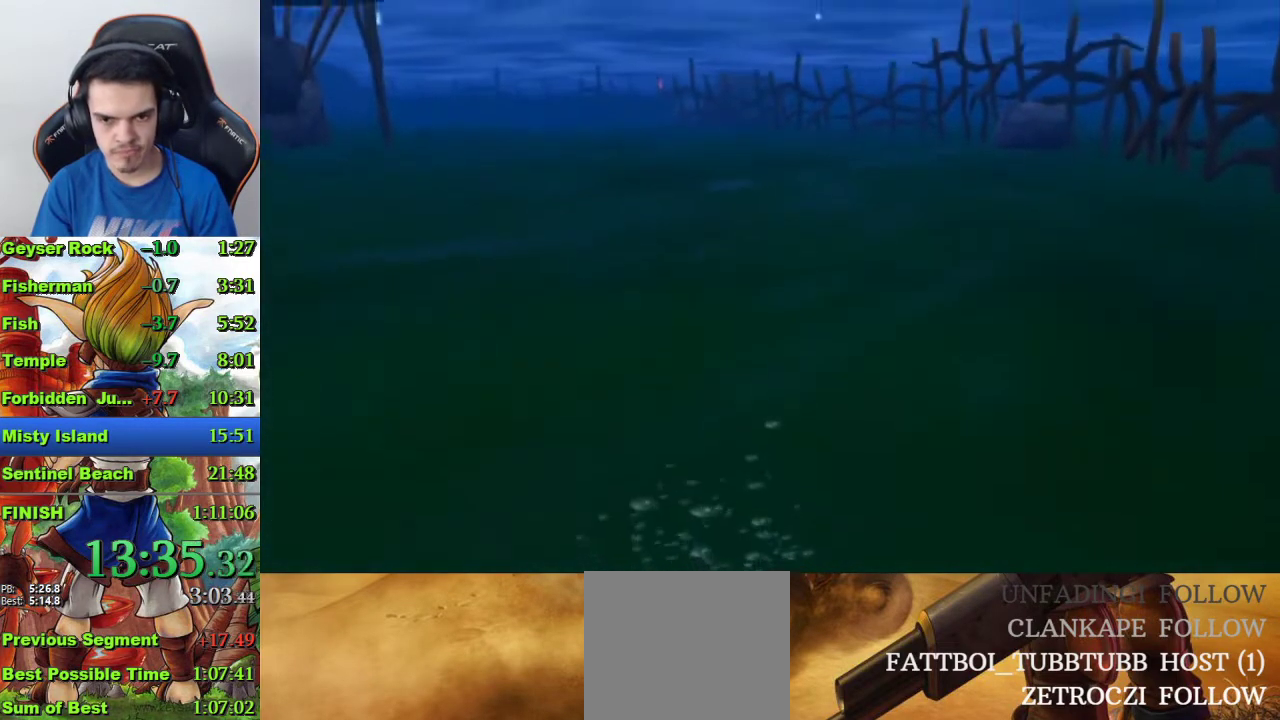
Gameplay with a controller (PlayStation layout); each line is a JSON object with the inputs held at the frame after it. "events" lists button and stick changes between this image and that frame as [ms after this image, input, new state], when the widget could be followed in between.
{"buttons": [], "left_stick": "up", "right_stick": "center", "events": []}
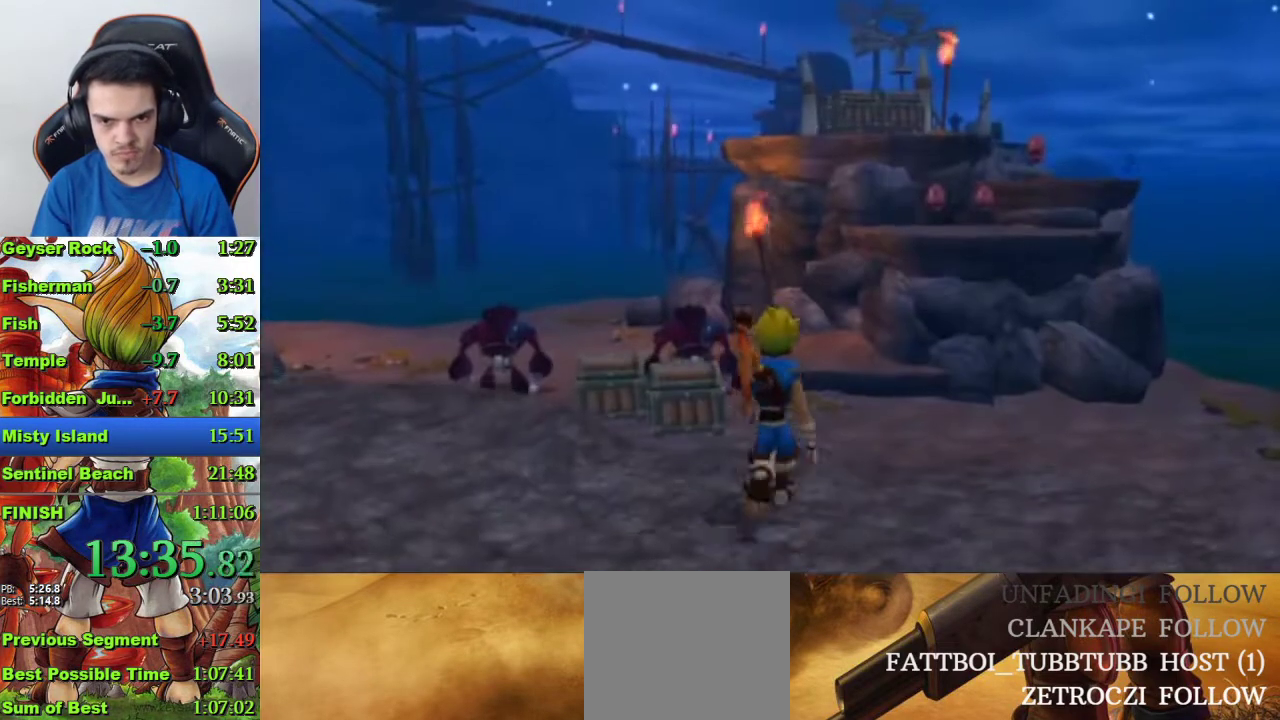
{"buttons": [], "left_stick": "up", "right_stick": "center", "events": []}
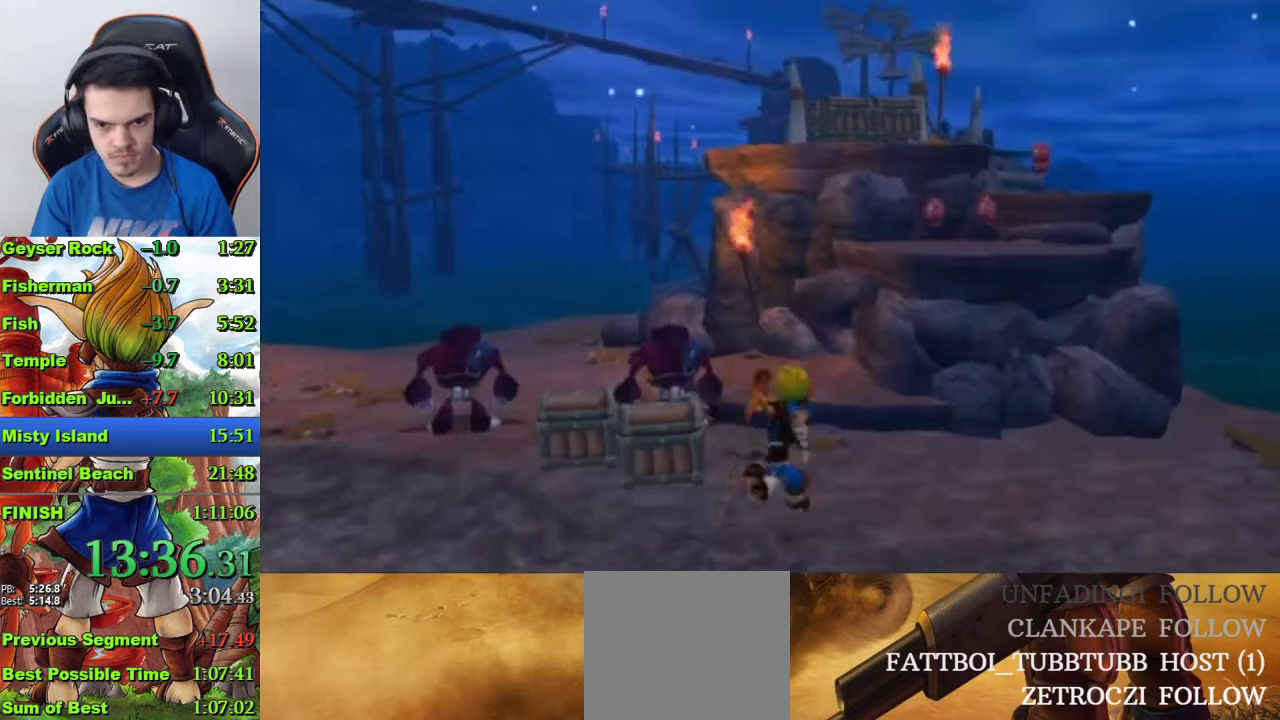
{"buttons": ["CROSS"], "left_stick": "up", "right_stick": "center", "events": [[433, "CROSS", "down"]]}
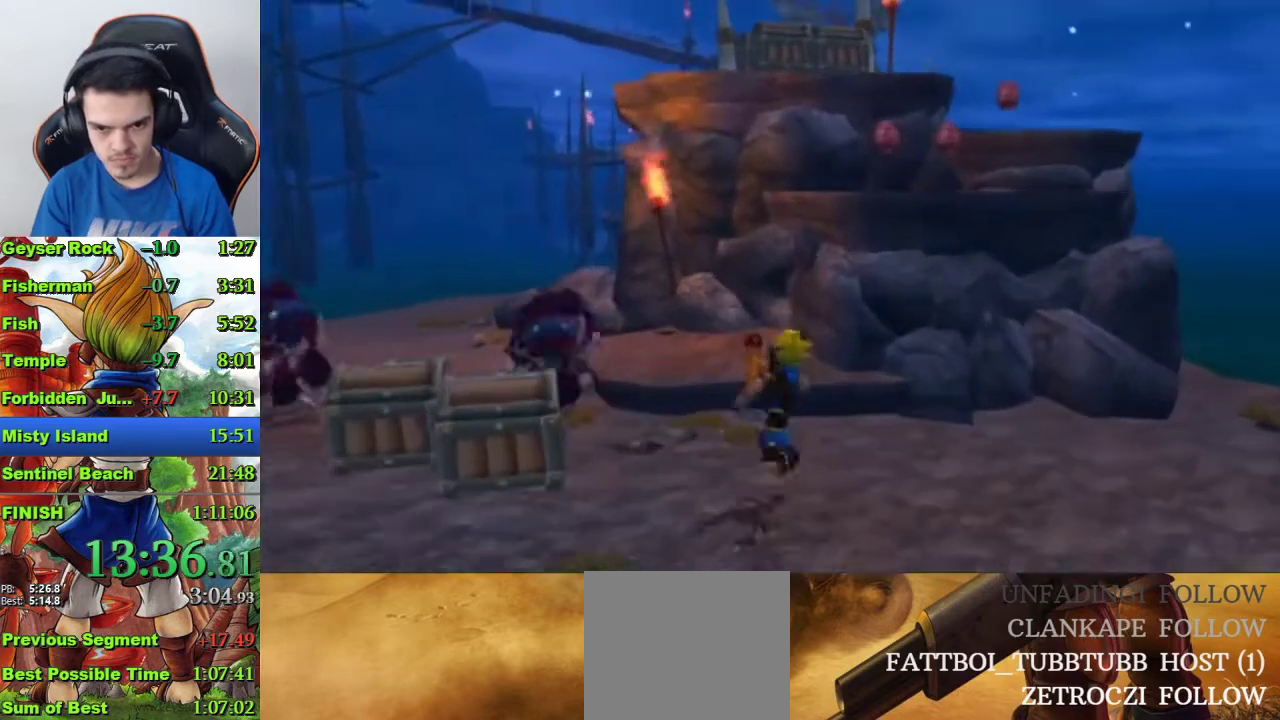
{"buttons": [], "left_stick": "up", "right_stick": "center", "events": [[133, "CROSS", "up"], [300, "CROSS", "down"], [467, "CROSS", "up"]]}
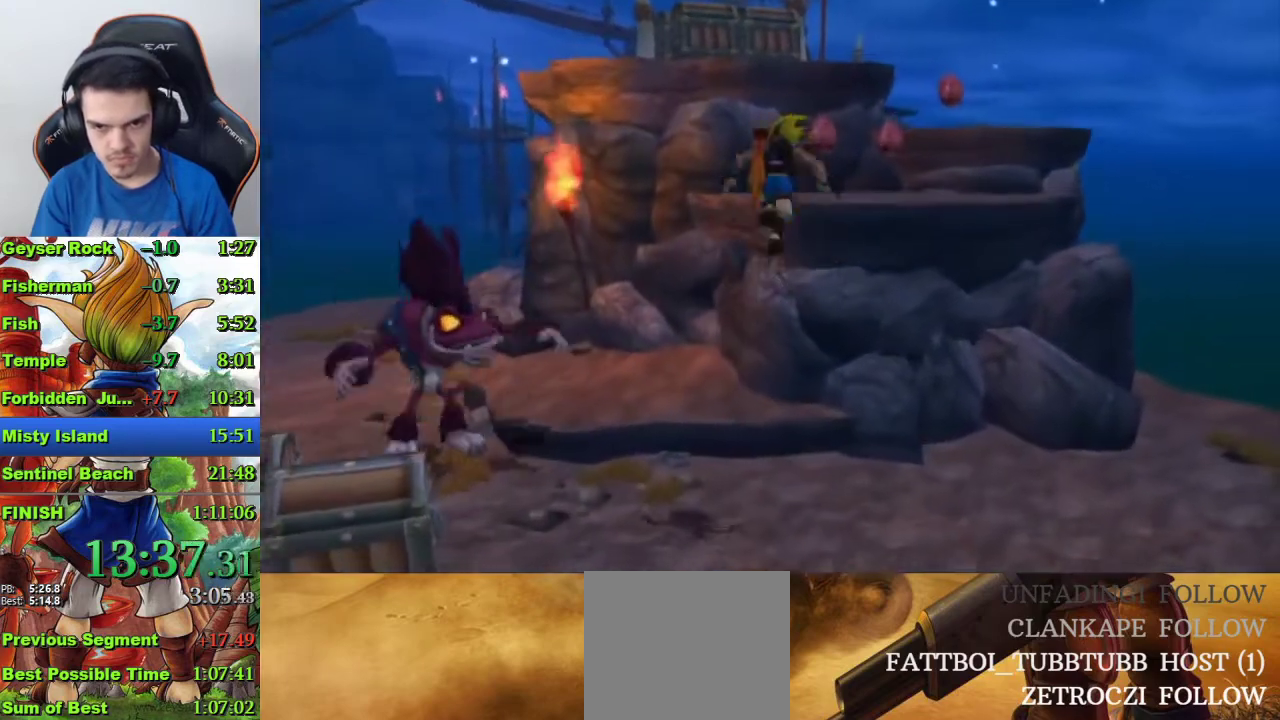
{"buttons": [], "left_stick": "up", "right_stick": "center", "events": [[167, "CIRCLE", "down"], [400, "CIRCLE", "up"]]}
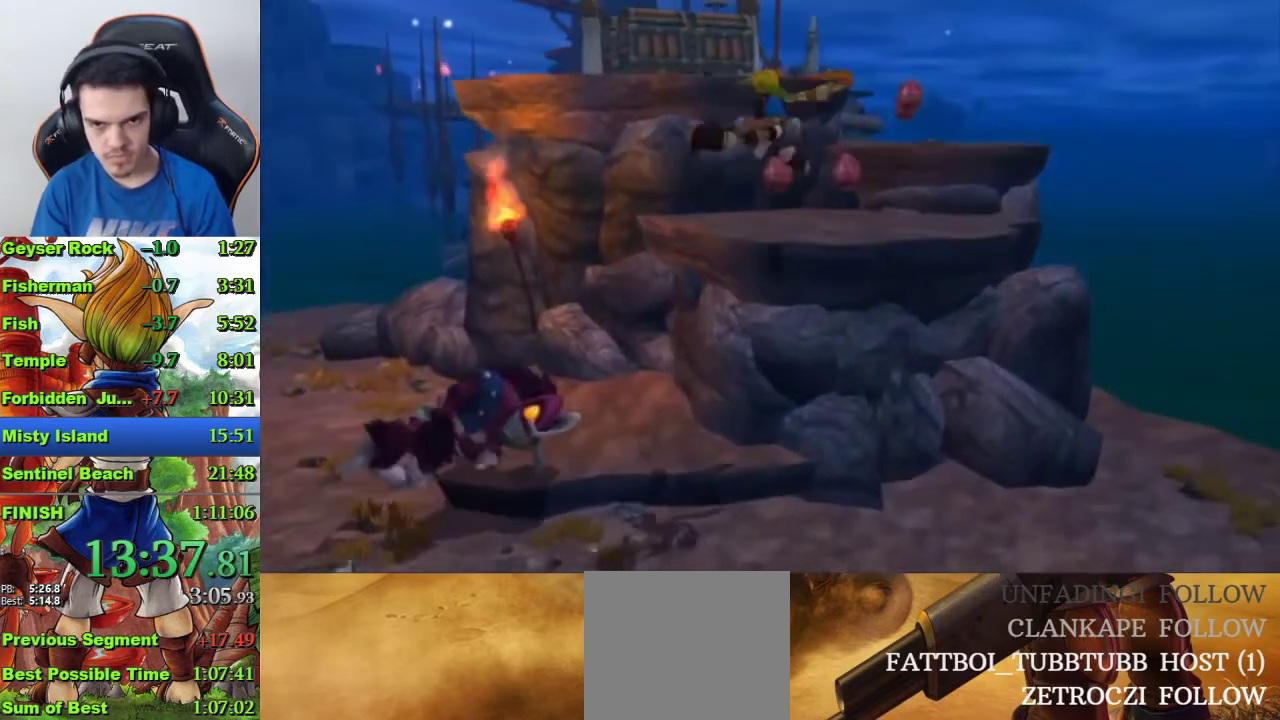
{"buttons": ["CROSS"], "left_stick": "up", "right_stick": "center", "events": [[467, "CROSS", "down"]]}
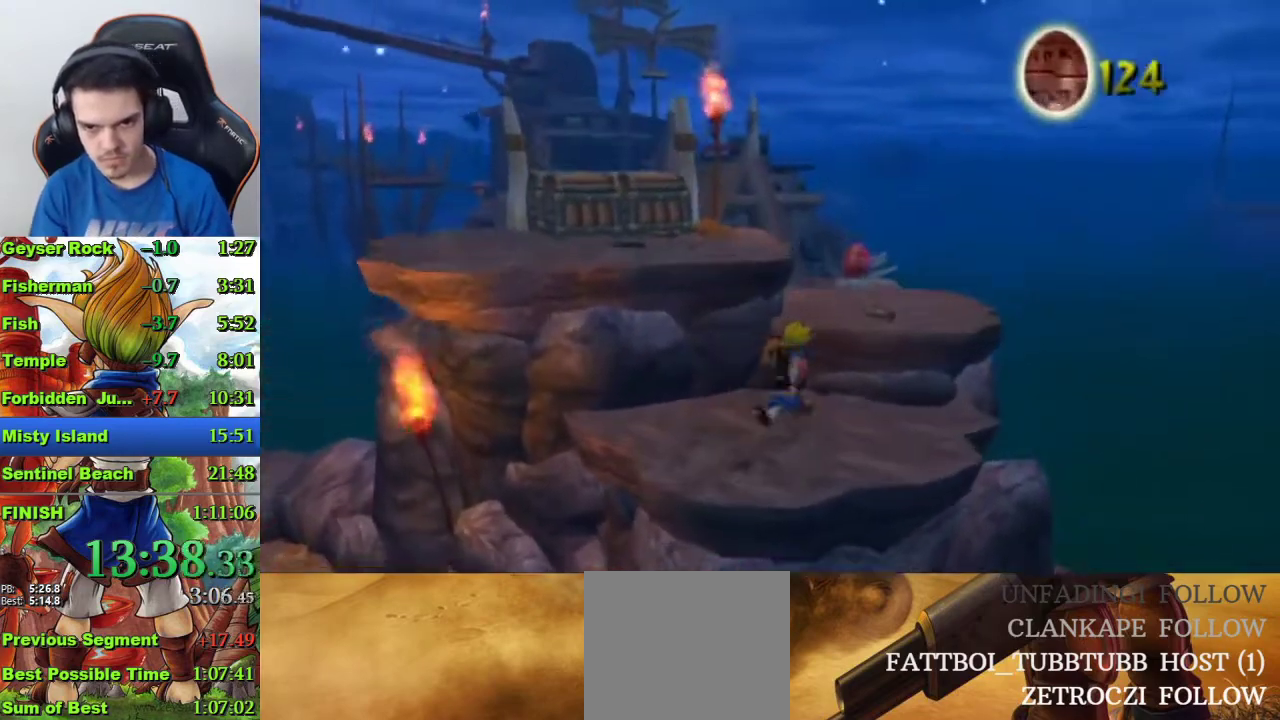
{"buttons": [], "left_stick": "up", "right_stick": "center", "events": [[200, "CROSS", "up"]]}
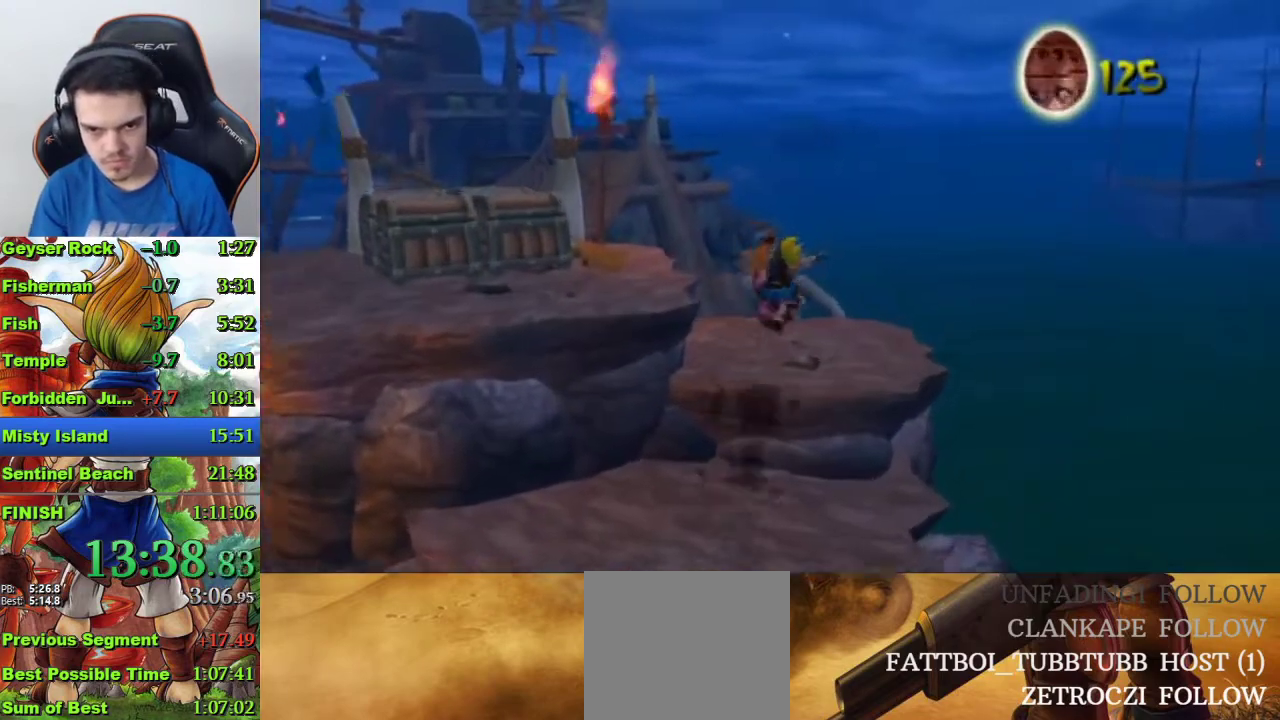
{"buttons": ["SQUARE"], "left_stick": "up", "right_stick": "center", "events": [[467, "SQUARE", "down"]]}
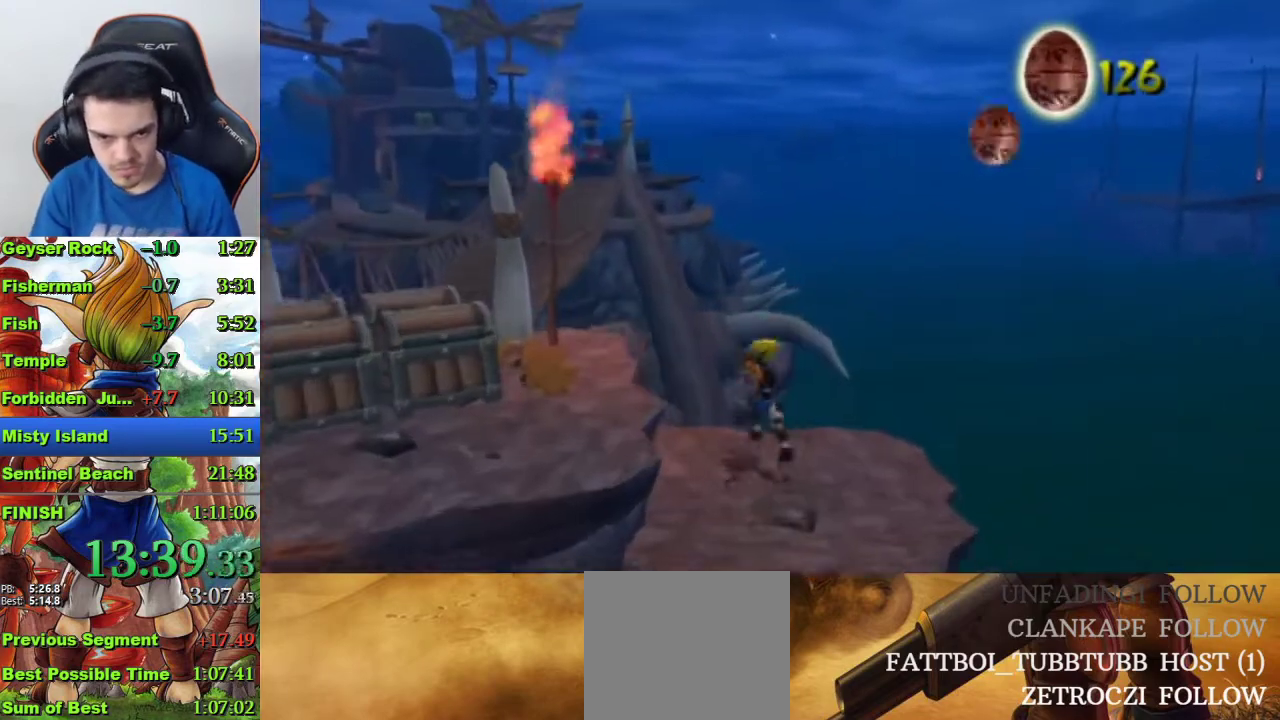
{"buttons": ["CIRCLE"], "left_stick": "up", "right_stick": "center", "events": [[133, "CROSS", "down"], [133, "SQUARE", "up"], [367, "CROSS", "up"], [467, "CIRCLE", "down"]]}
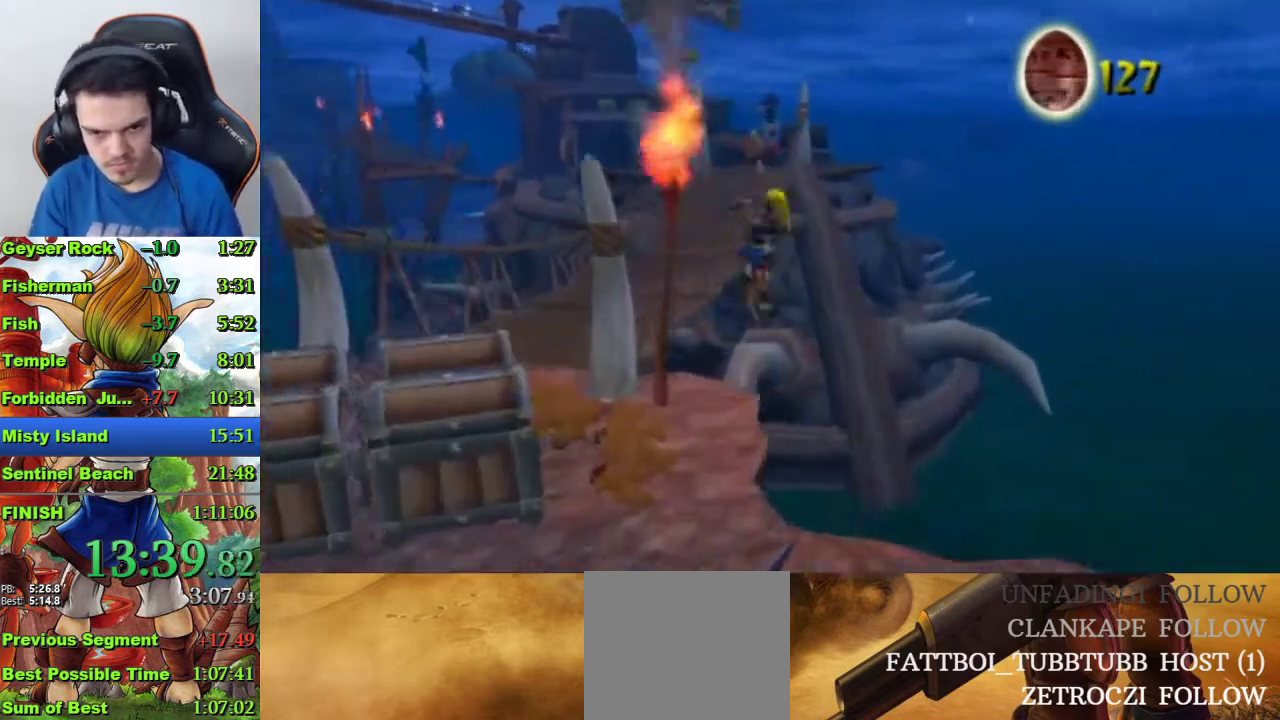
{"buttons": ["CIRCLE"], "left_stick": "up-left", "right_stick": "center", "events": [[33, "left_stick", "up-left"]]}
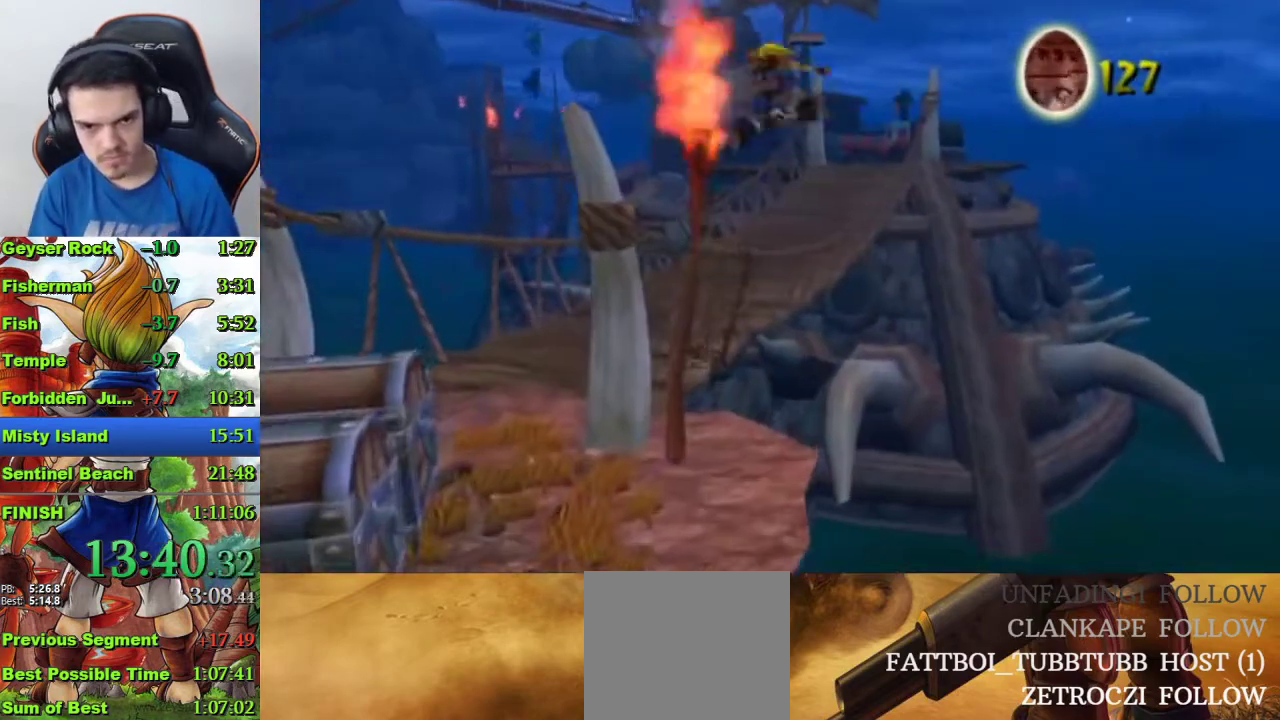
{"buttons": ["R1"], "left_stick": "up", "right_stick": "center", "events": [[200, "CIRCLE", "up"], [267, "left_stick", "up"], [500, "R1", "down"]]}
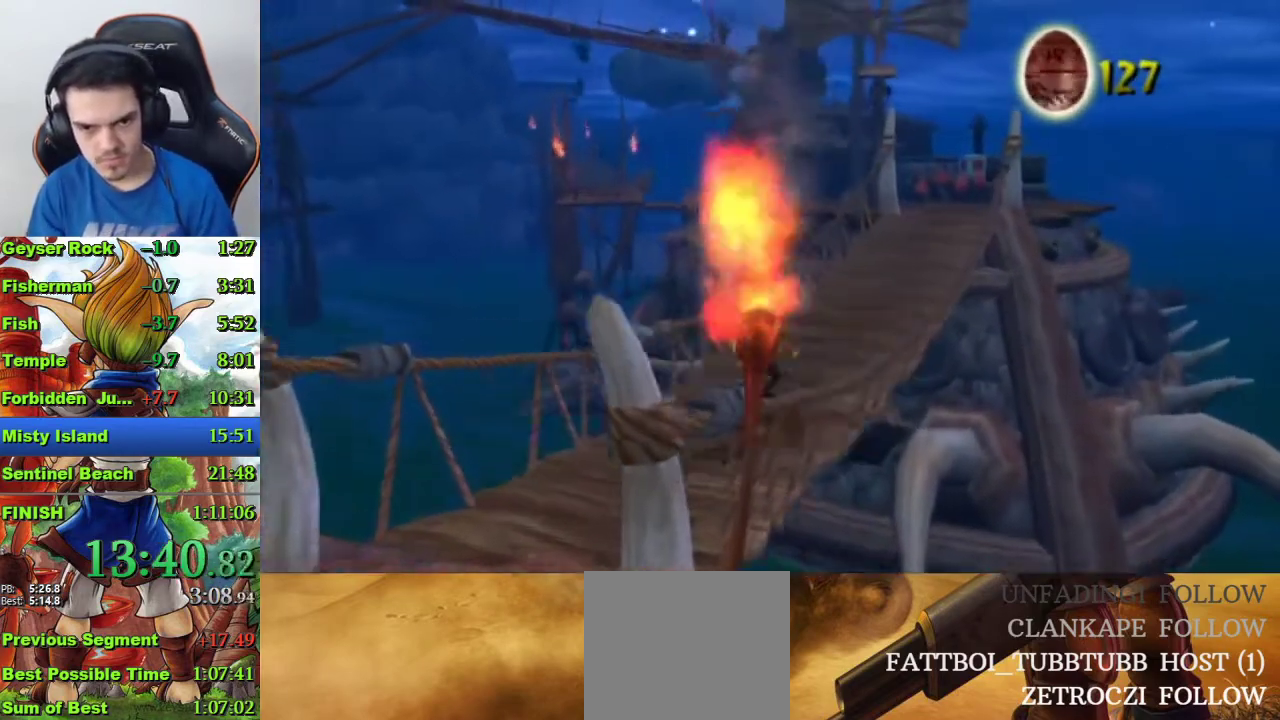
{"buttons": [], "left_stick": "up-right", "right_stick": "center", "events": [[100, "R1", "up"], [200, "CROSS", "down"], [300, "CROSS", "up"], [367, "CROSS", "down"], [467, "left_stick", "up-right"], [500, "CROSS", "up"]]}
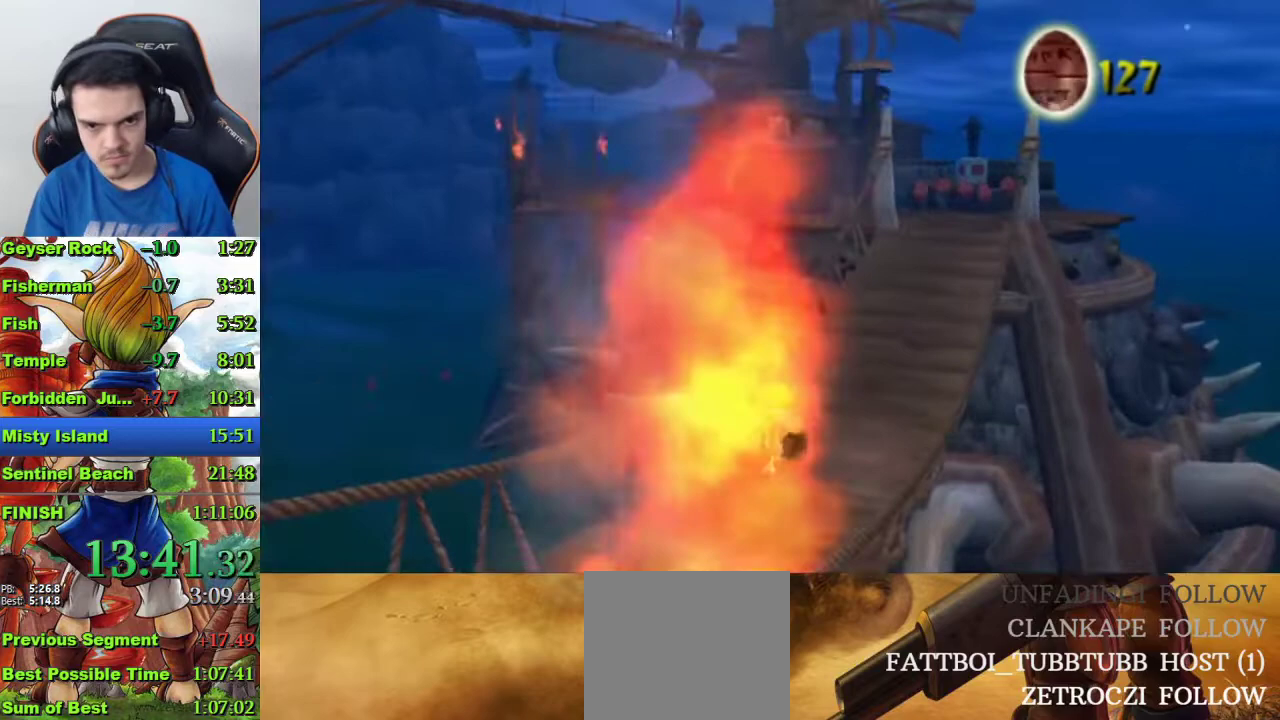
{"buttons": [], "left_stick": "up-right", "right_stick": "center", "events": []}
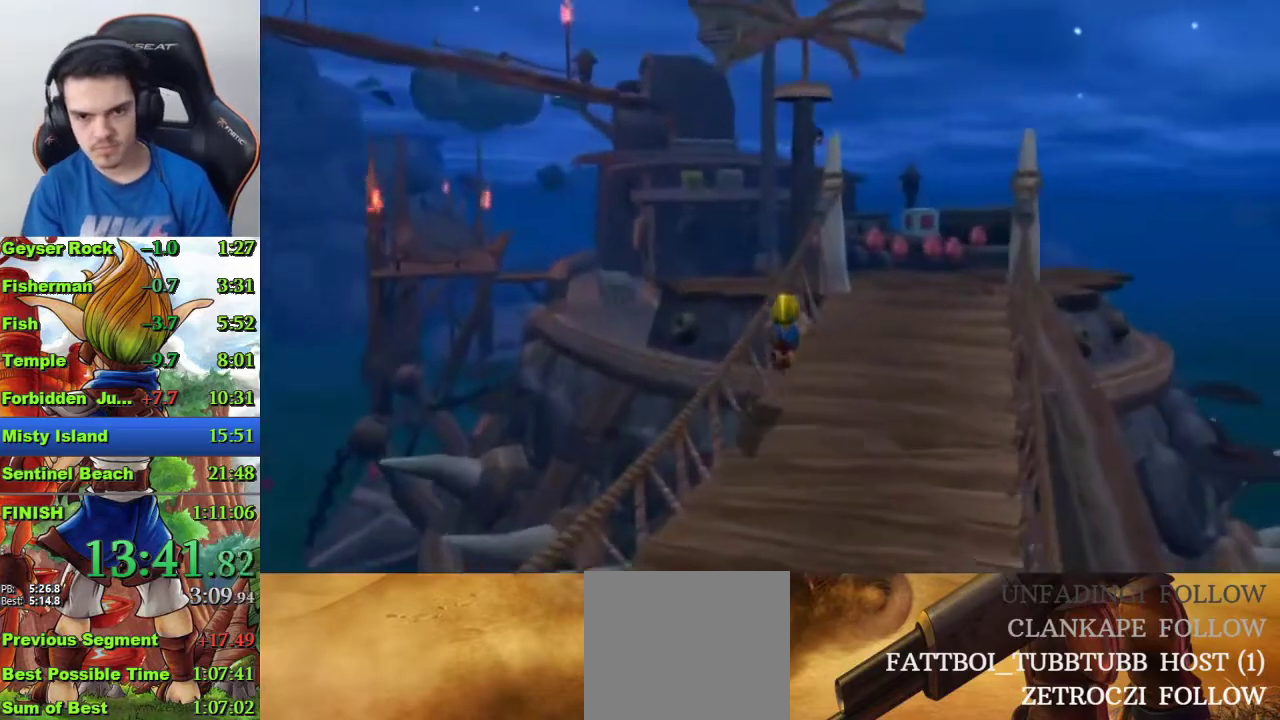
{"buttons": ["SQUARE"], "left_stick": "up", "right_stick": "center", "events": [[200, "SQUARE", "down"], [400, "left_stick", "up"]]}
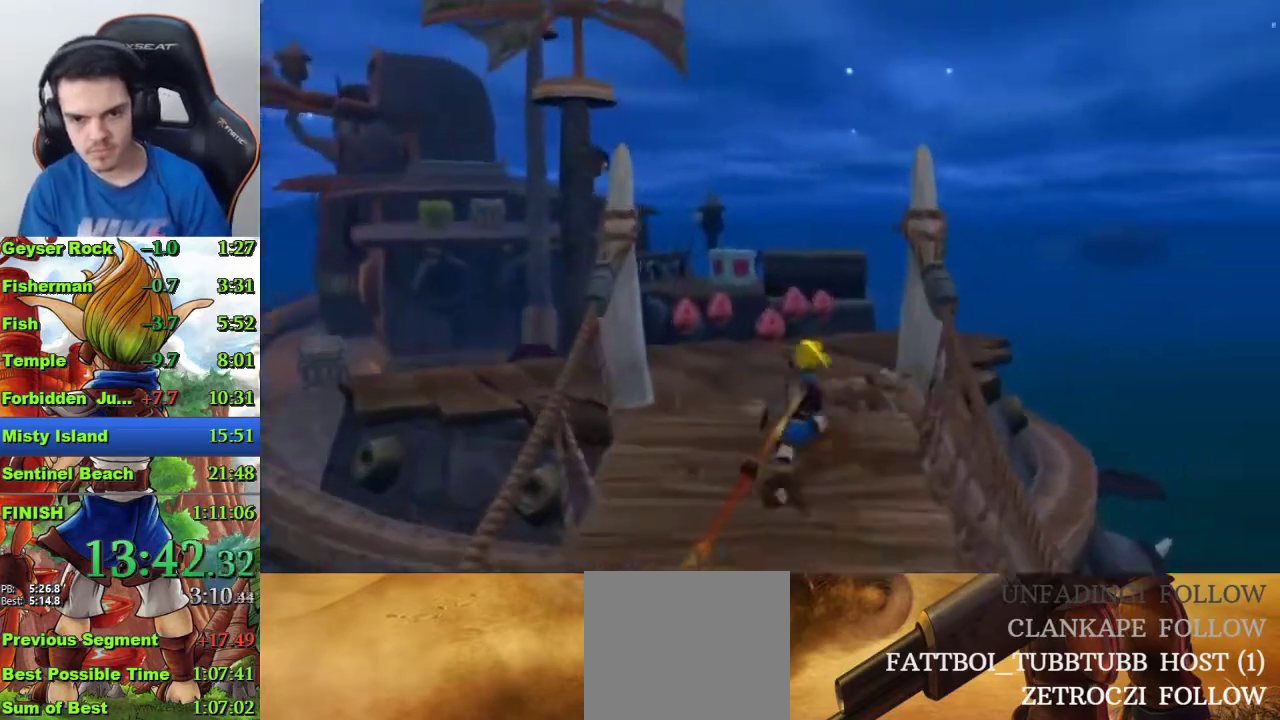
{"buttons": ["CIRCLE"], "left_stick": "up", "right_stick": "center", "events": [[133, "SQUARE", "up"], [400, "CIRCLE", "down"]]}
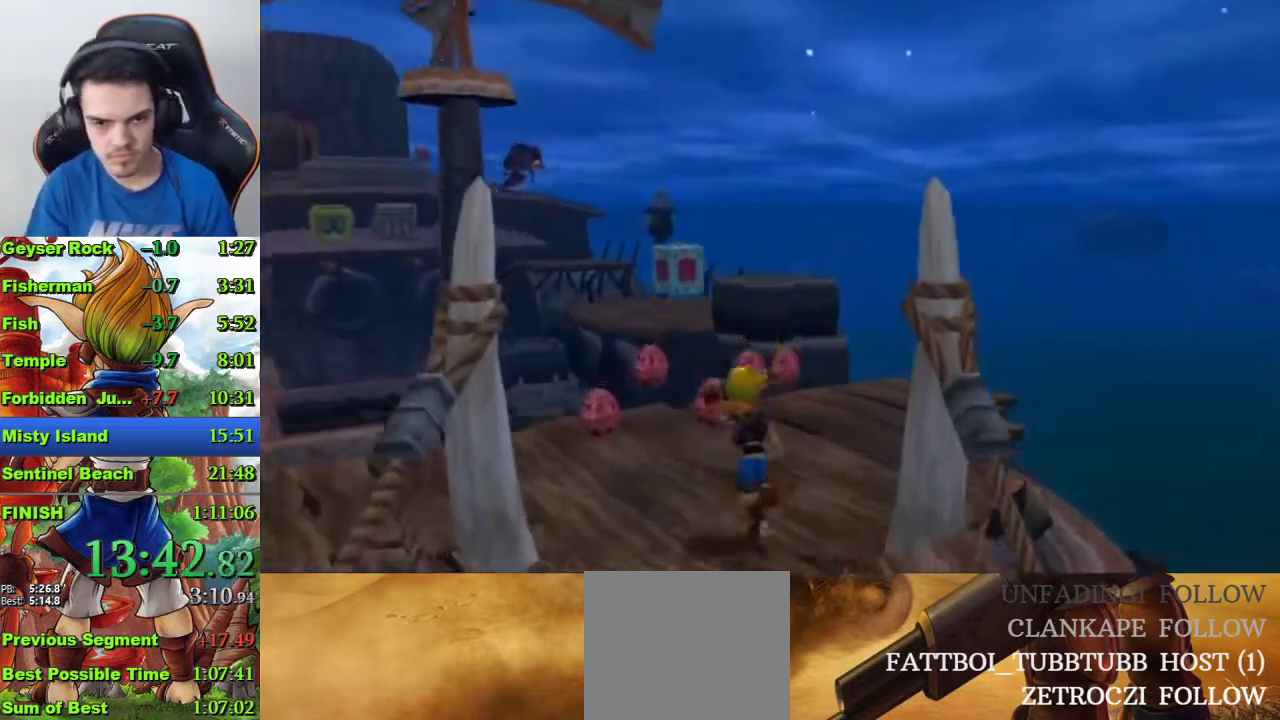
{"buttons": [], "left_stick": "up", "right_stick": "center", "events": [[300, "CIRCLE", "up"]]}
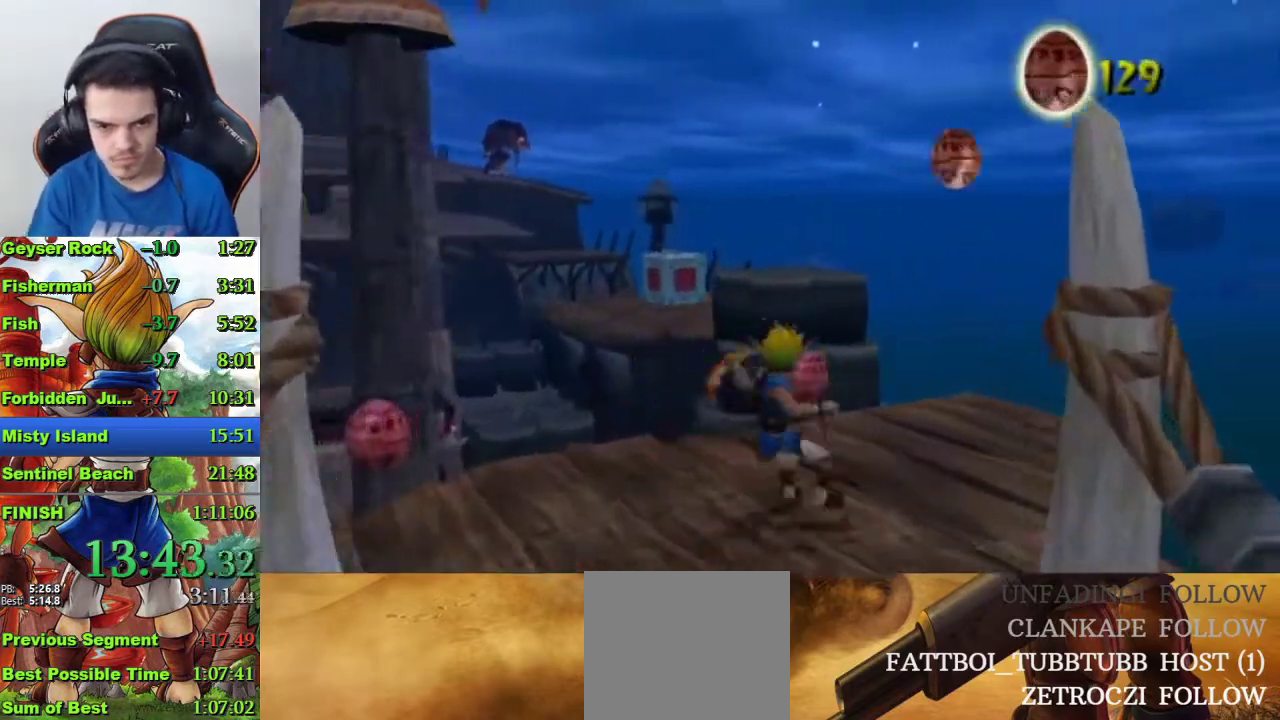
{"buttons": ["CROSS"], "left_stick": "up", "right_stick": "center", "events": [[133, "SQUARE", "down"], [267, "CROSS", "down"], [267, "SQUARE", "up"]]}
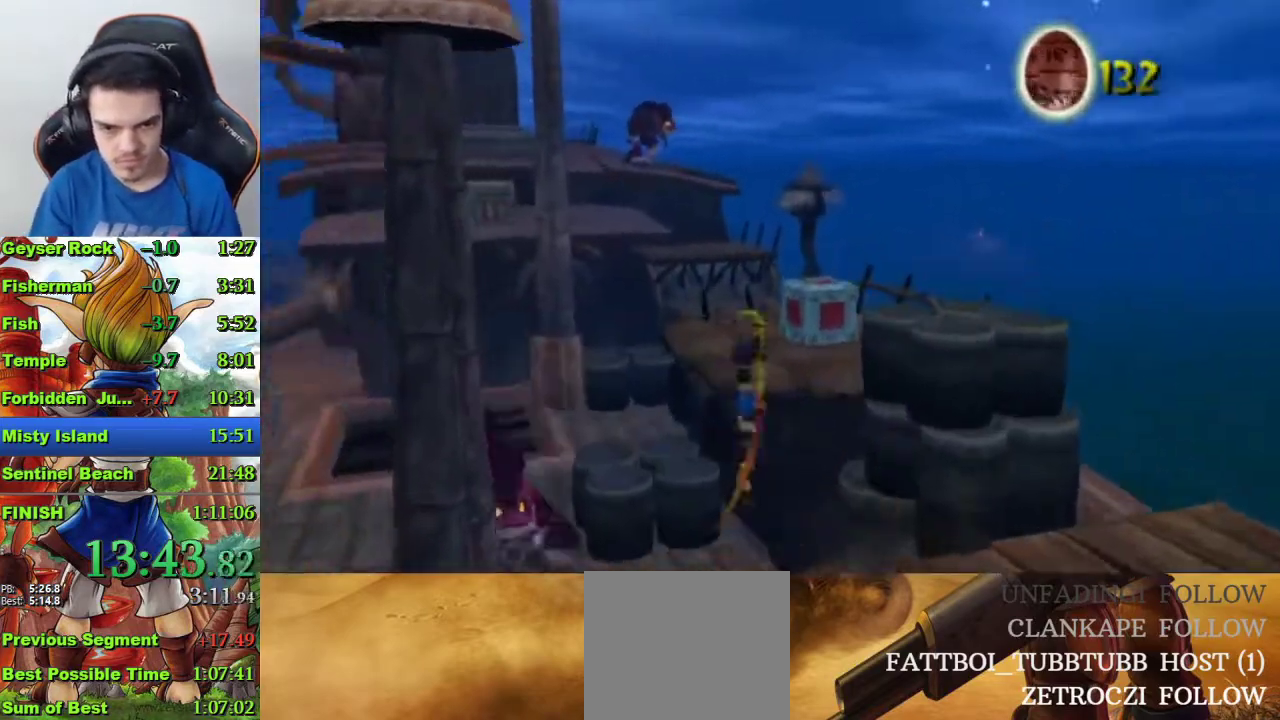
{"buttons": [], "left_stick": "up", "right_stick": "center", "events": [[100, "CROSS", "up"], [367, "SQUARE", "down"], [433, "SQUARE", "up"]]}
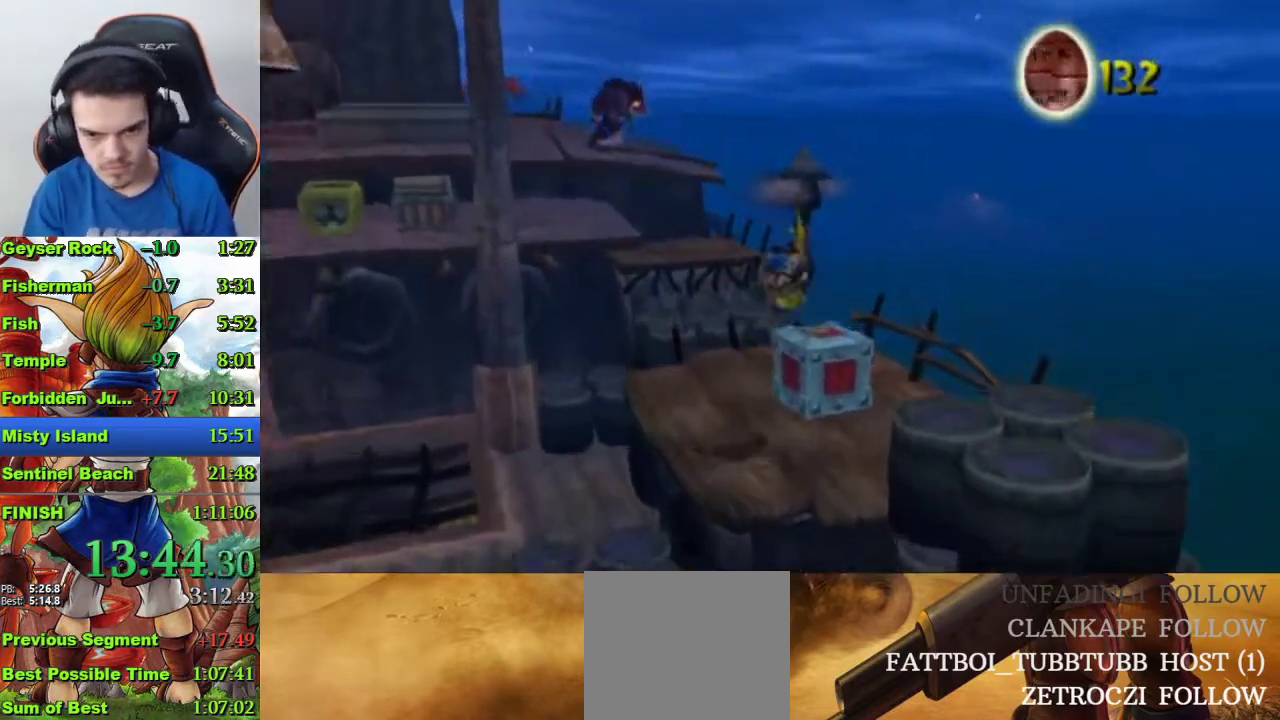
{"buttons": [], "left_stick": "center", "right_stick": "center", "events": [[133, "CIRCLE", "down"], [133, "left_stick", "center"], [200, "CIRCLE", "up"]]}
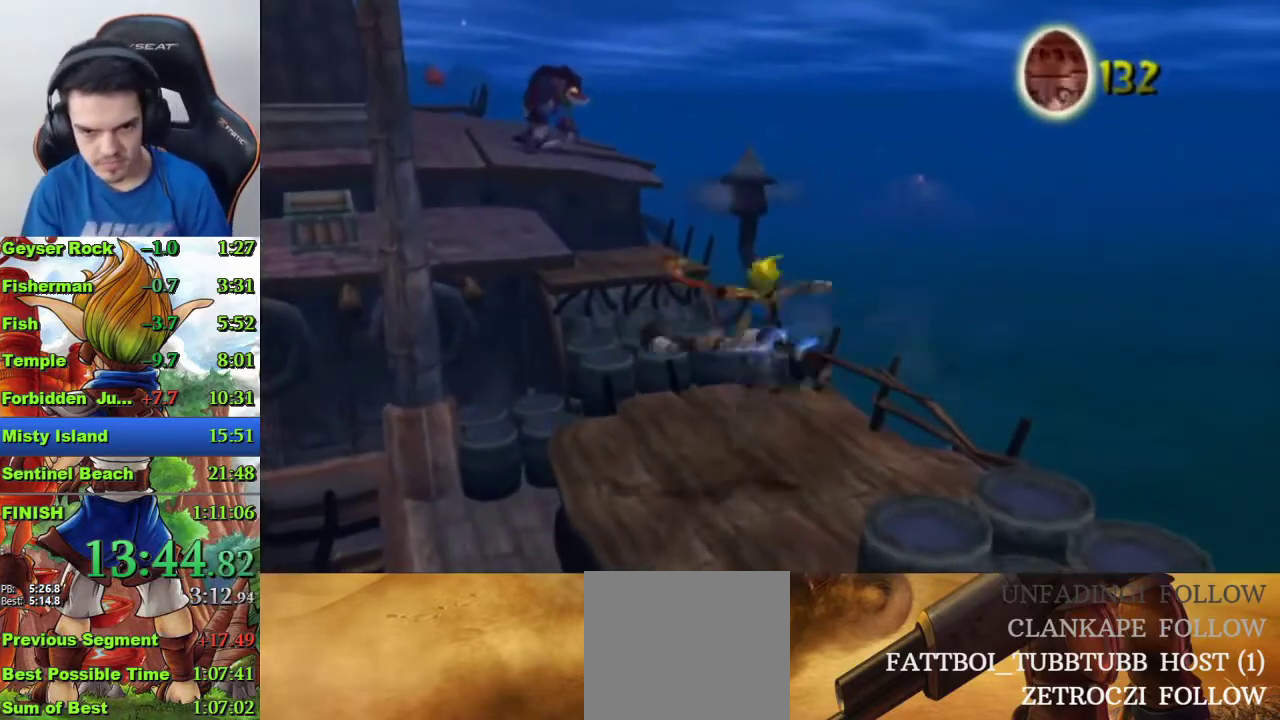
{"buttons": ["R1"], "left_stick": "up-left", "right_stick": "center", "events": [[400, "left_stick", "up-left"], [500, "R1", "down"]]}
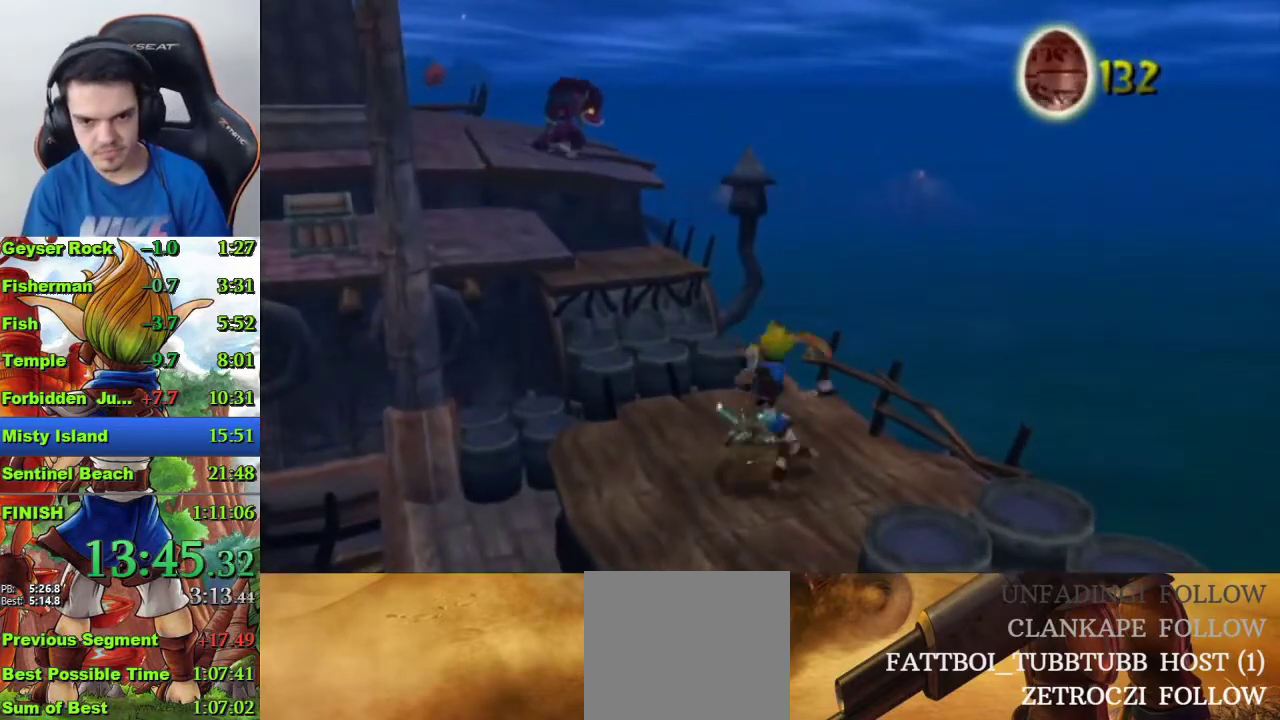
{"buttons": [], "left_stick": "up", "right_stick": "center", "events": [[100, "R1", "up"], [167, "CROSS", "down"], [200, "left_stick", "up"], [400, "CROSS", "up"]]}
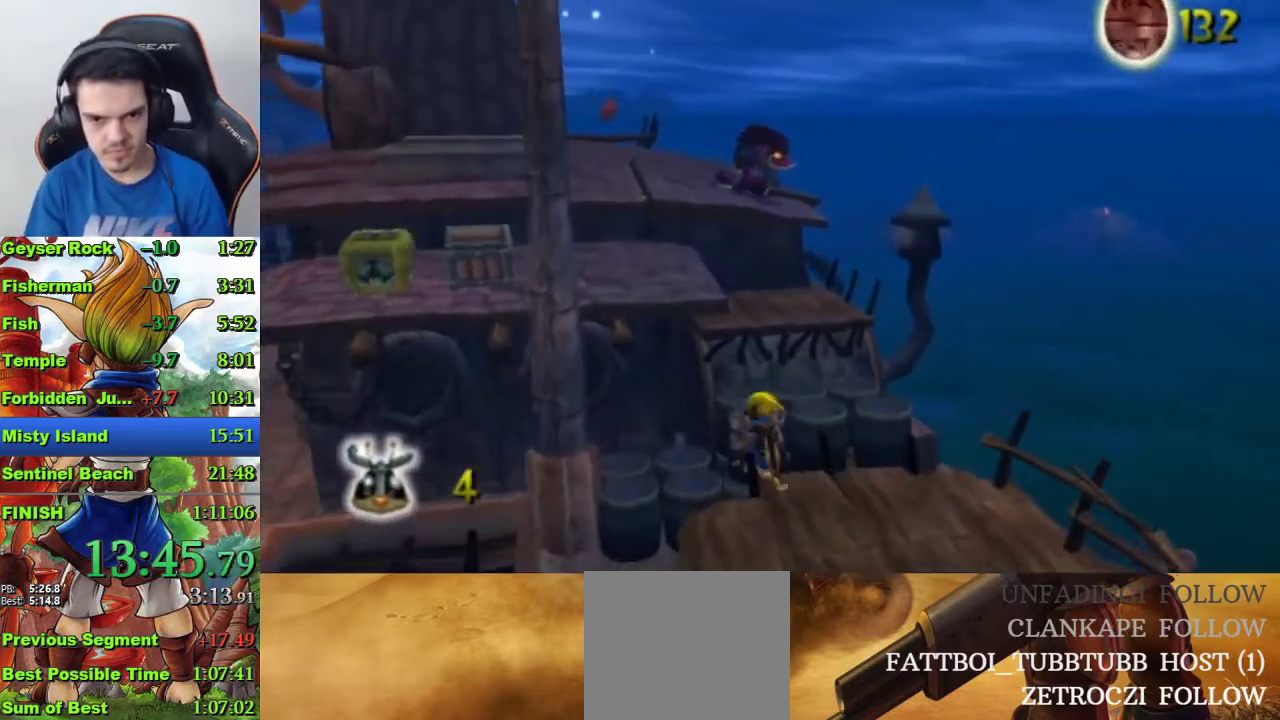
{"buttons": [], "left_stick": "up", "right_stick": "center", "events": [[400, "CROSS", "down"], [467, "CROSS", "up"]]}
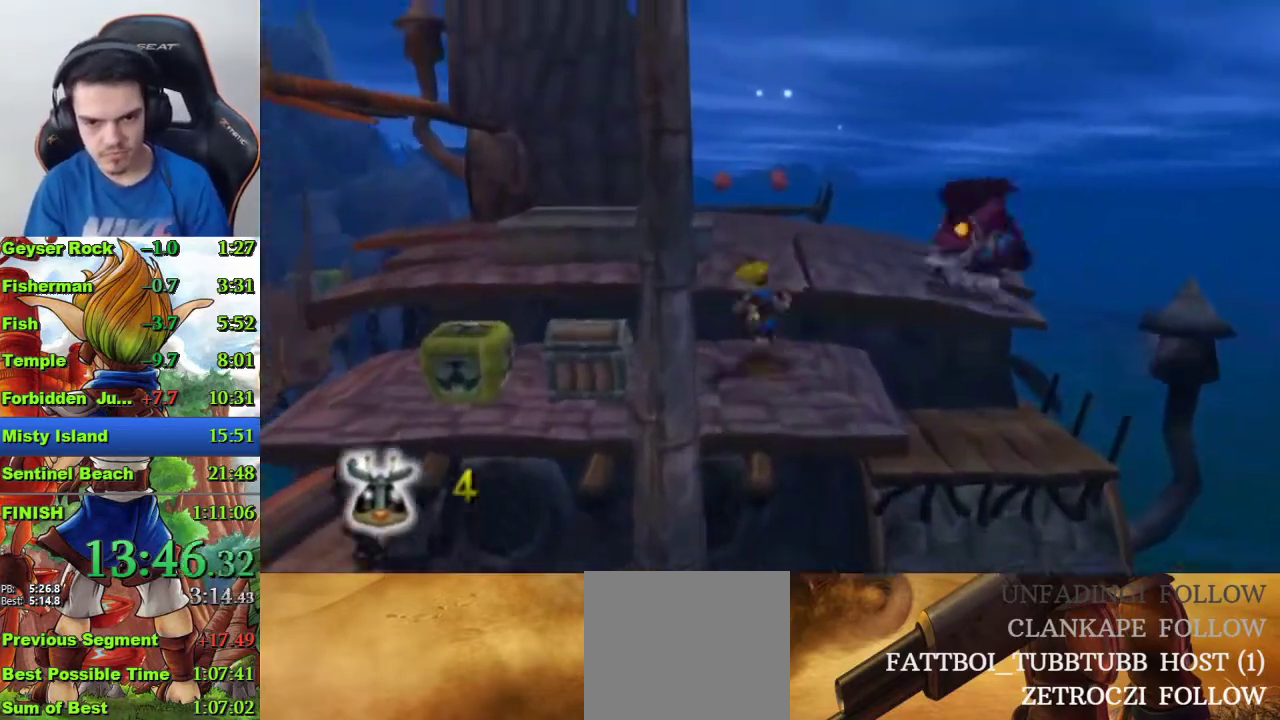
{"buttons": ["SQUARE"], "left_stick": "up", "right_stick": "center", "events": [[467, "SQUARE", "down"]]}
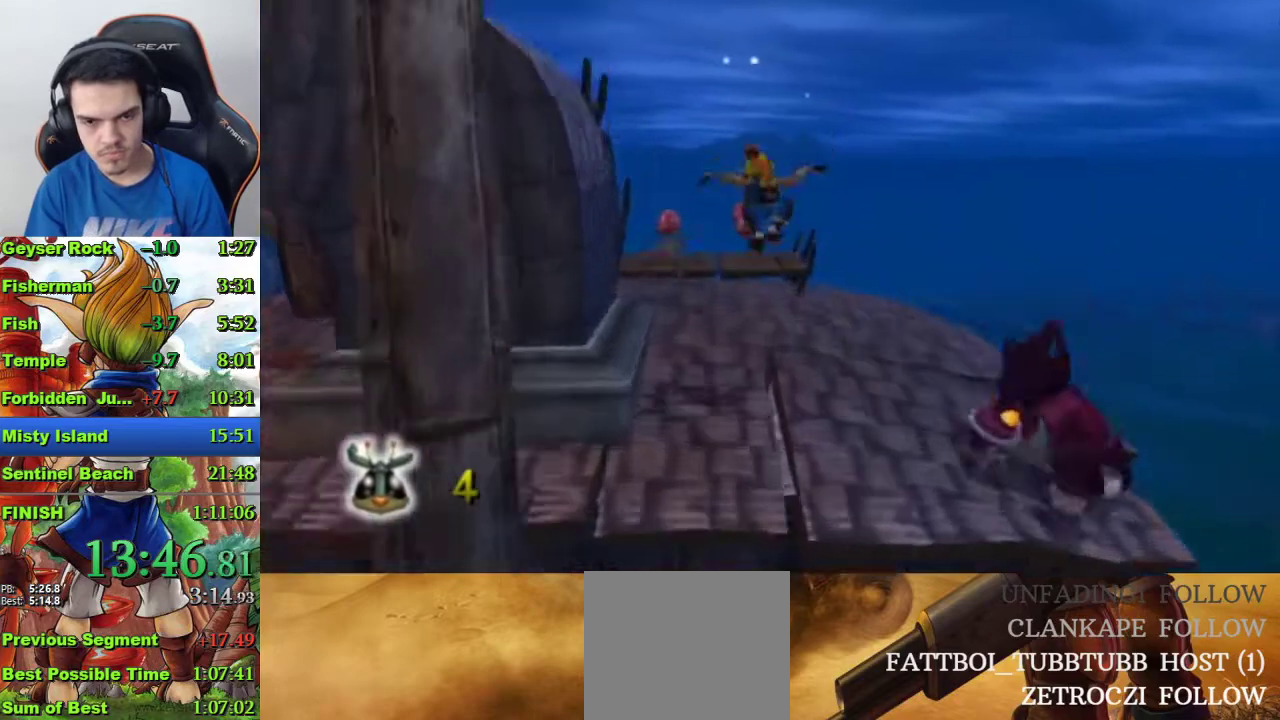
{"buttons": ["CROSS"], "left_stick": "up", "right_stick": "center", "events": [[67, "SQUARE", "up"], [133, "CROSS", "down"]]}
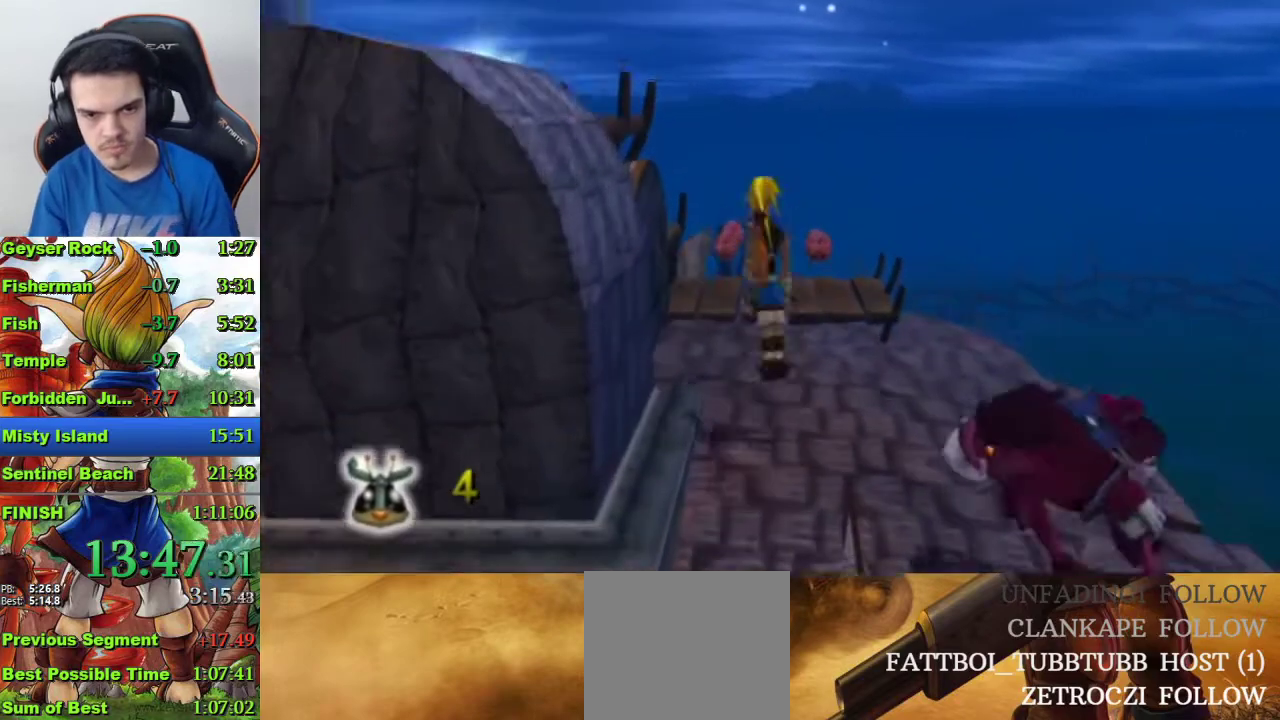
{"buttons": ["CIRCLE"], "left_stick": "up-left", "right_stick": "center", "events": [[133, "CROSS", "up"], [133, "left_stick", "up-left"], [333, "CIRCLE", "down"], [433, "CIRCLE", "up"], [500, "CIRCLE", "down"]]}